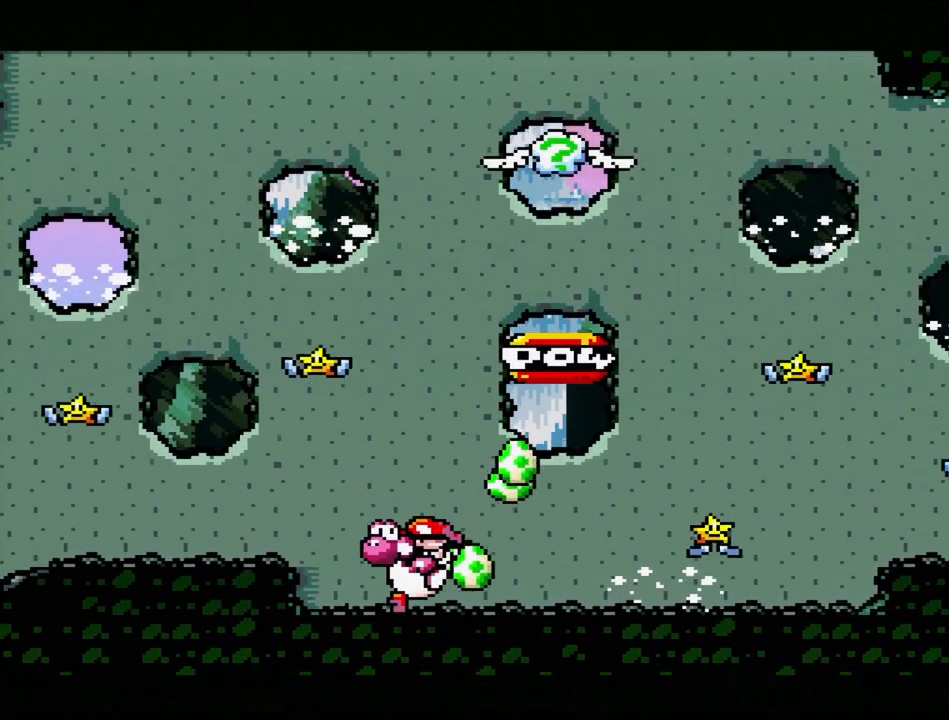
Gameplay with a controller (Nintendo layout); each line is a JSON object with the inputs held at the frame after it. "events" lists button and stick changes between this image and that frame as [ms after this image, input, new state], when the widget could be followed in between. Not read: L3 R3.
{"buttons": ["DPAD_LEFT"], "events": [[133, "DPAD_RIGHT", "up"], [383, "DPAD_LEFT", "down"]]}
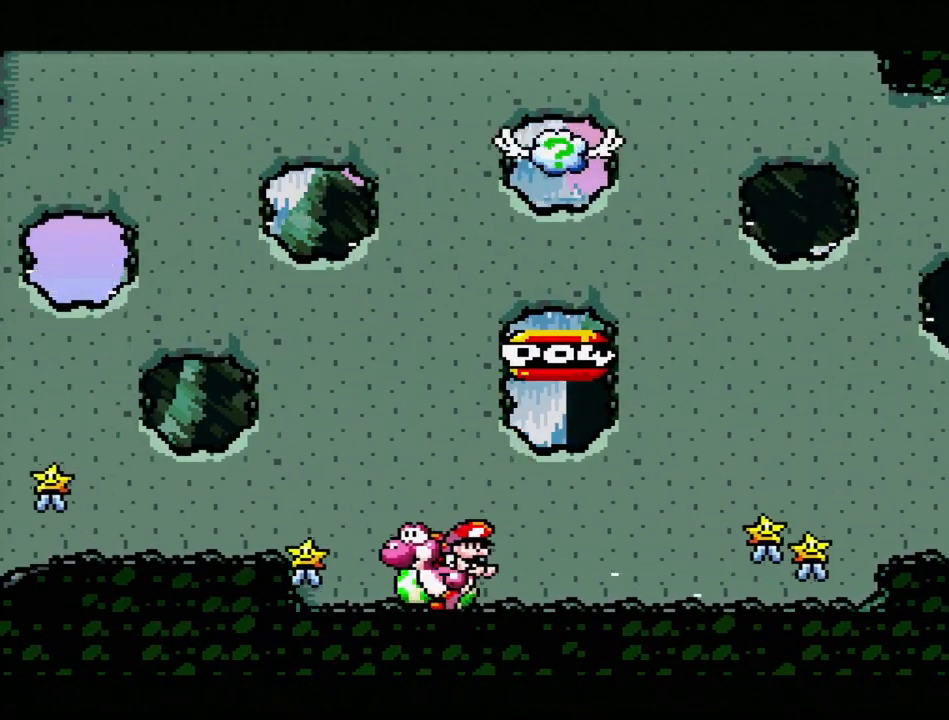
{"buttons": ["DPAD_LEFT"], "events": [[283, "B", "down"], [383, "B", "up"]]}
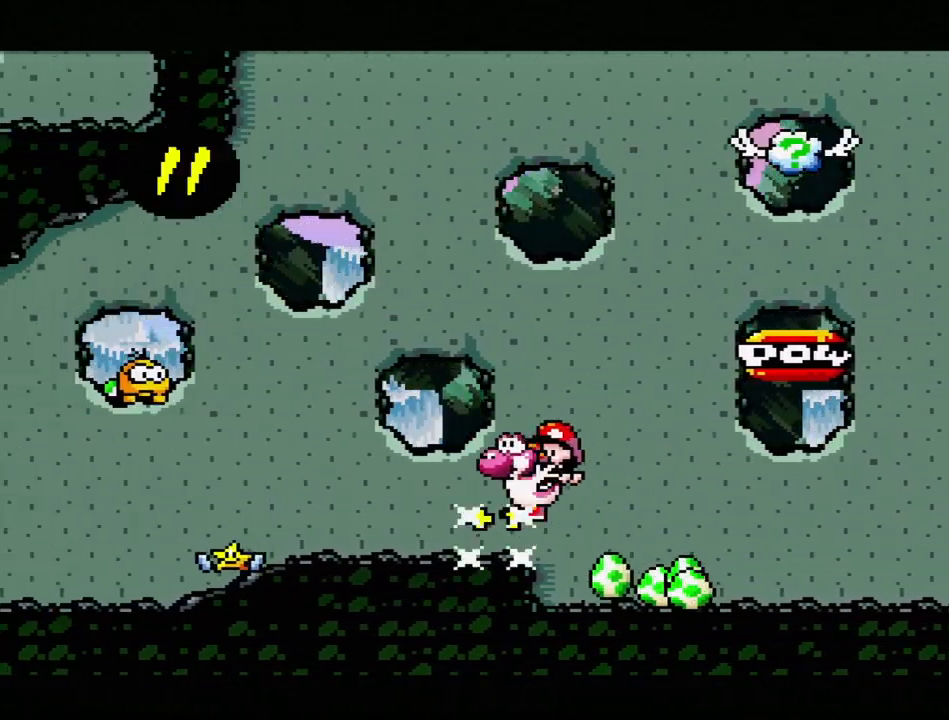
{"buttons": ["DPAD_RIGHT"], "events": [[433, "DPAD_DOWN", "down"], [450, "DPAD_LEFT", "up"], [450, "DPAD_RIGHT", "down"], [483, "DPAD_DOWN", "up"]]}
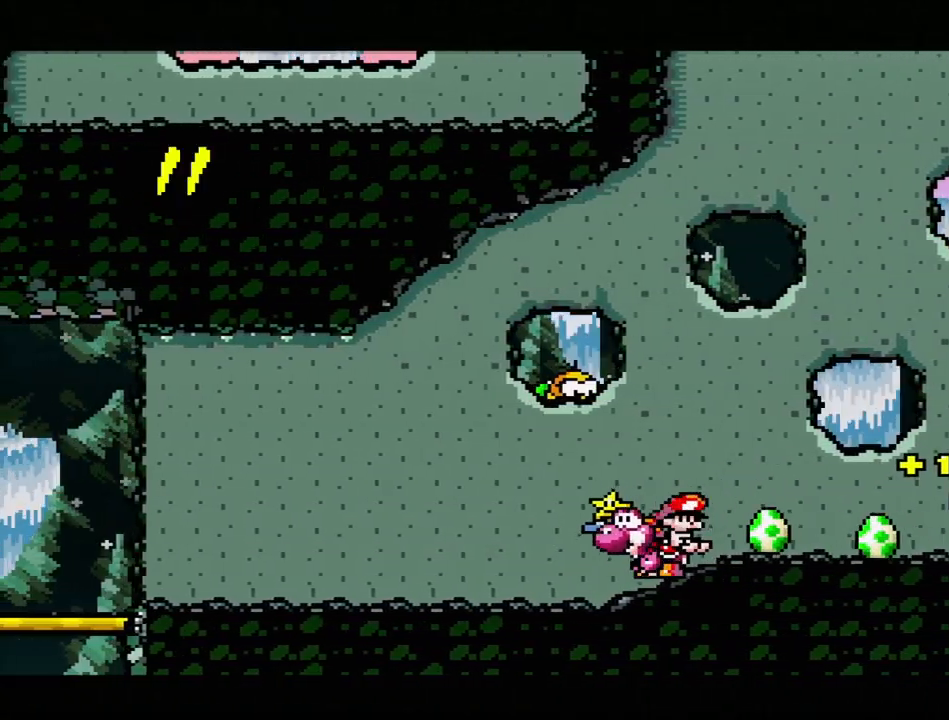
{"buttons": ["DPAD_RIGHT"], "events": []}
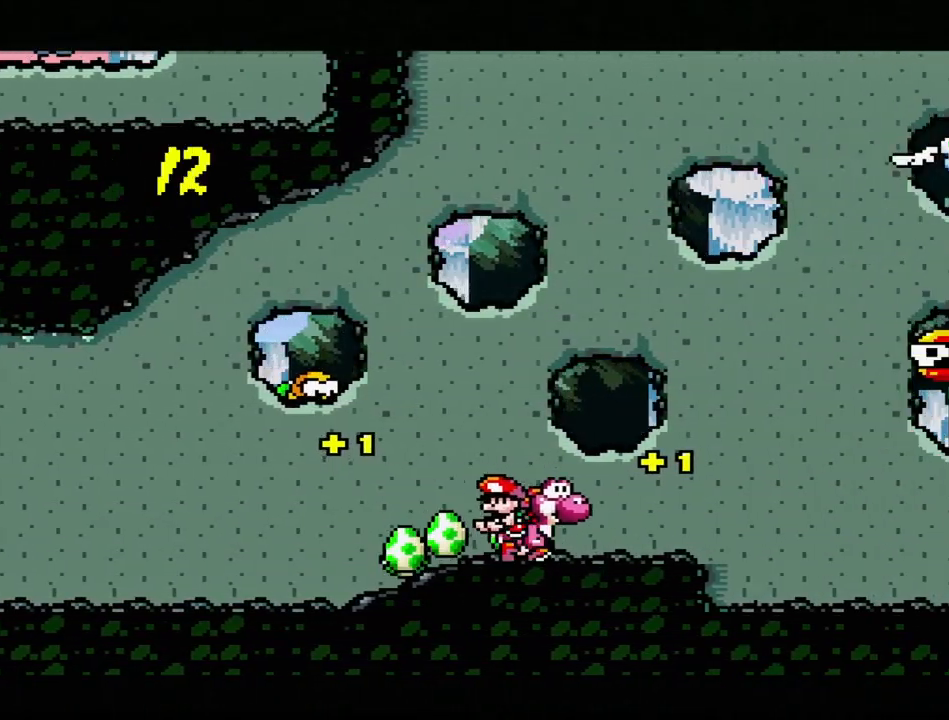
{"buttons": ["DPAD_RIGHT"], "events": []}
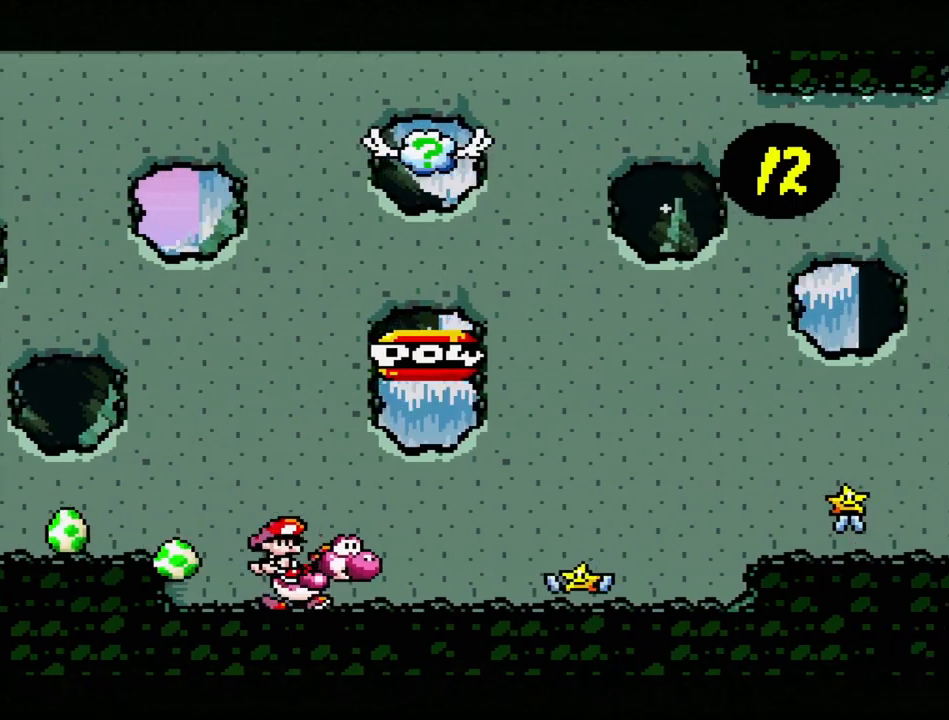
{"buttons": ["B", "DPAD_RIGHT"], "events": [[200, "Y", "down"], [267, "Y", "up"], [500, "B", "down"]]}
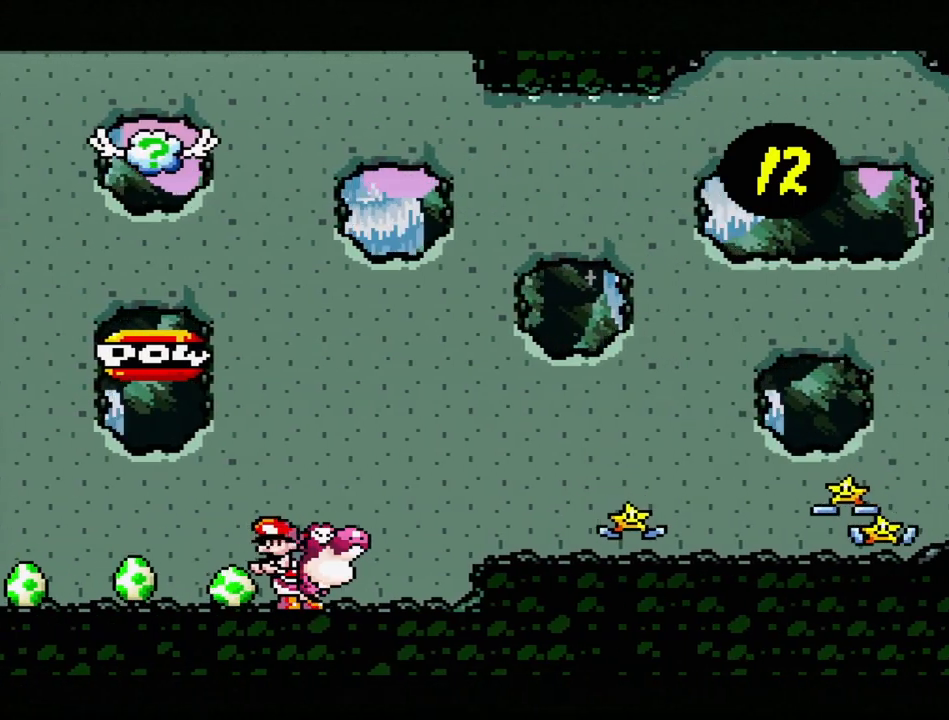
{"buttons": ["DPAD_RIGHT"], "events": [[200, "Y", "down"], [250, "B", "up"], [300, "Y", "up"]]}
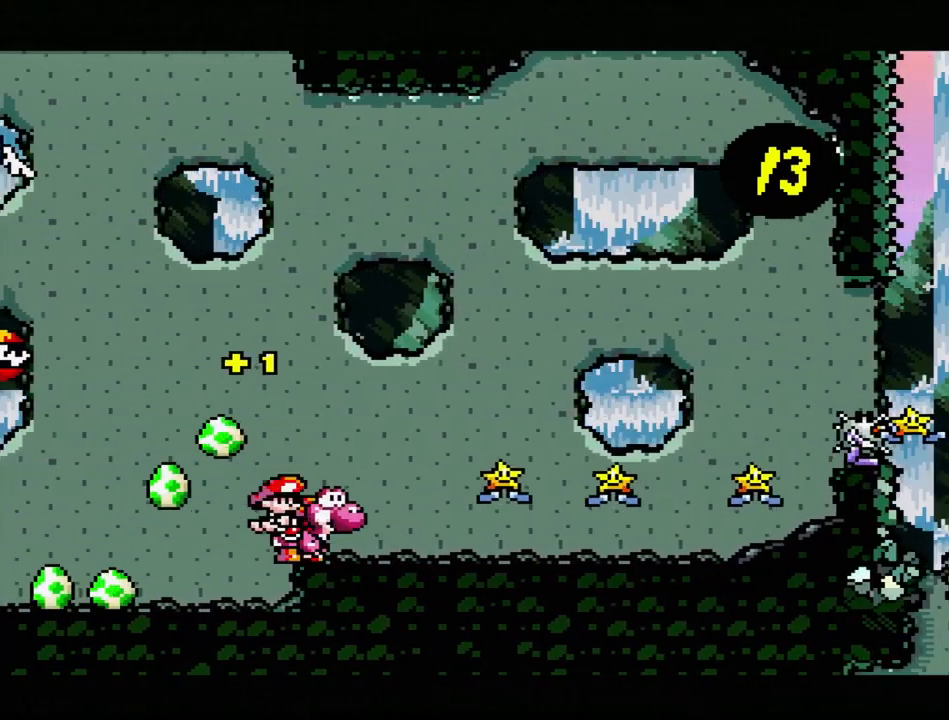
{"buttons": ["Y", "DPAD_RIGHT"], "events": [[233, "Y", "down"], [317, "Y", "up"], [450, "Y", "down"]]}
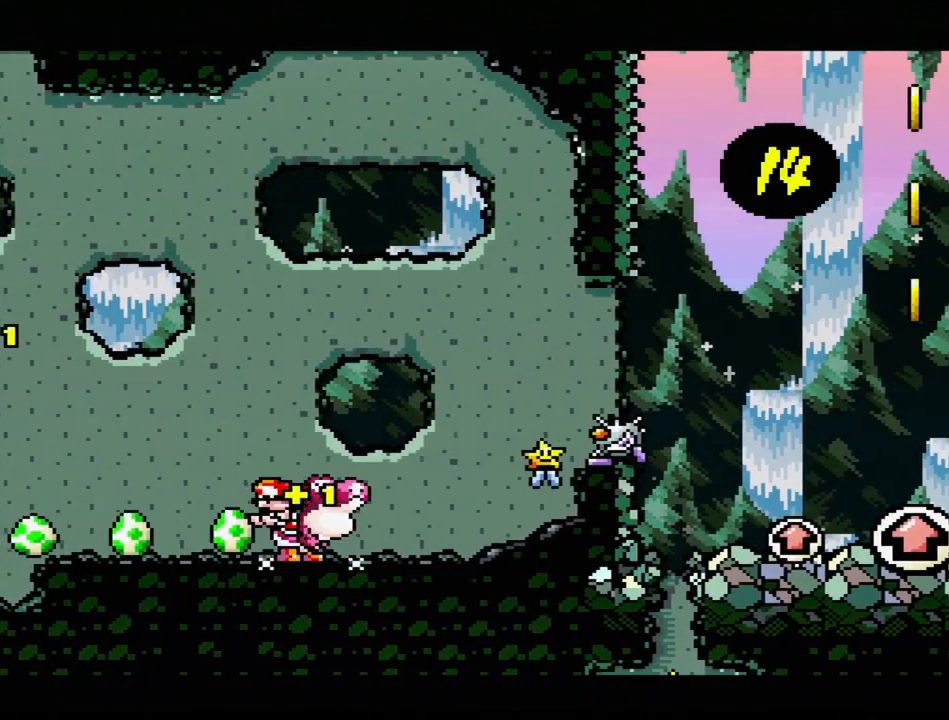
{"buttons": [], "events": [[33, "Y", "up"], [183, "Y", "down"], [217, "DPAD_RIGHT", "up"], [283, "Y", "up"], [367, "Y", "down"], [467, "Y", "up"]]}
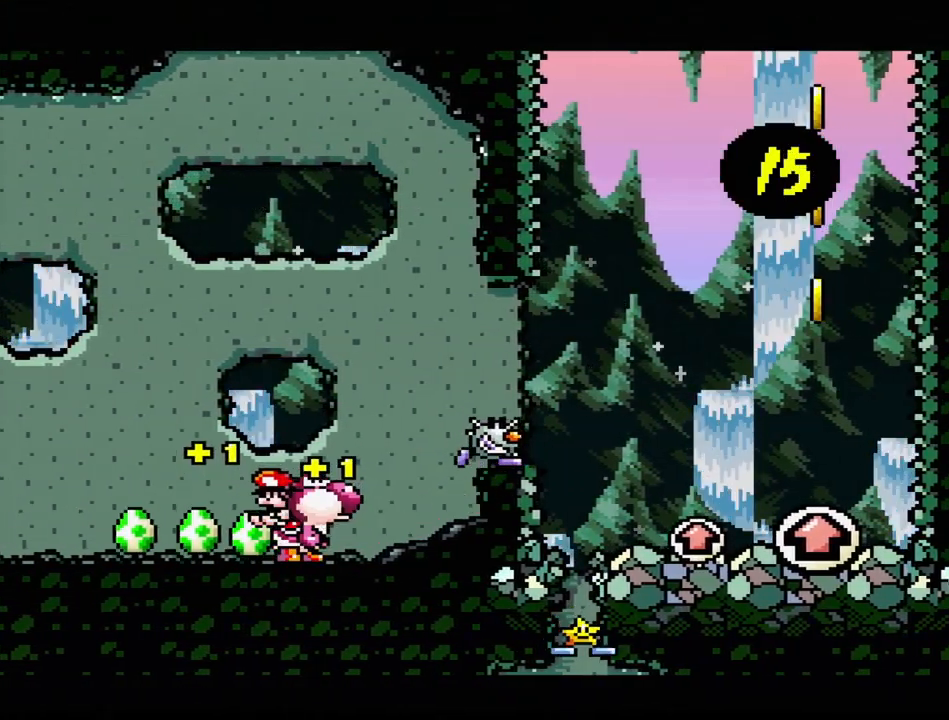
{"buttons": [], "events": [[67, "Y", "down"], [167, "Y", "up"]]}
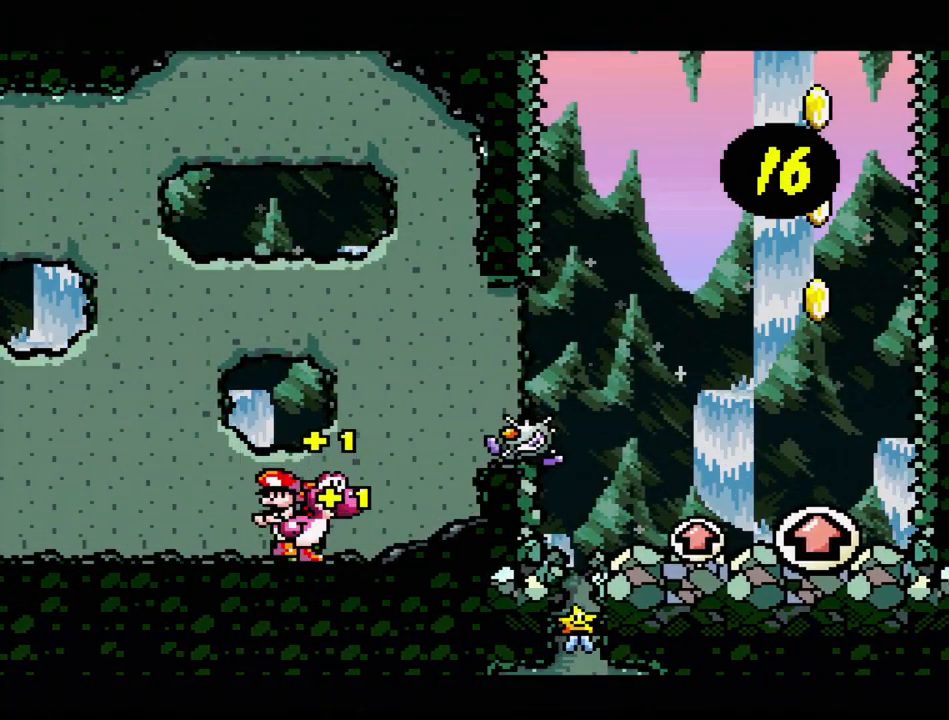
{"buttons": ["A"], "events": [[83, "A", "down"]]}
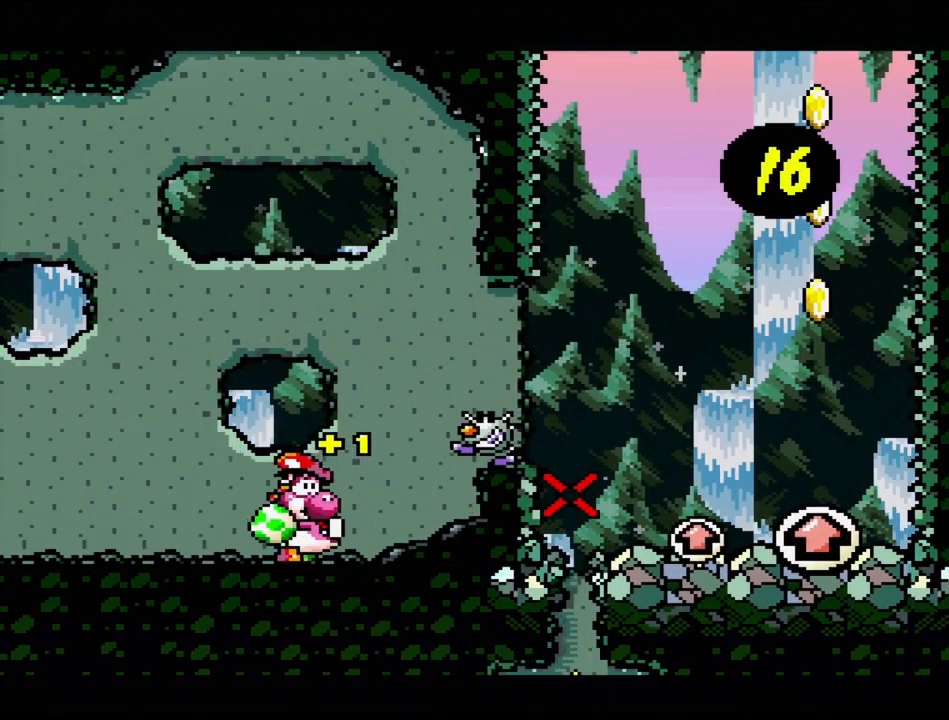
{"buttons": ["DPAD_RIGHT"], "events": [[100, "A", "up"], [467, "DPAD_RIGHT", "down"]]}
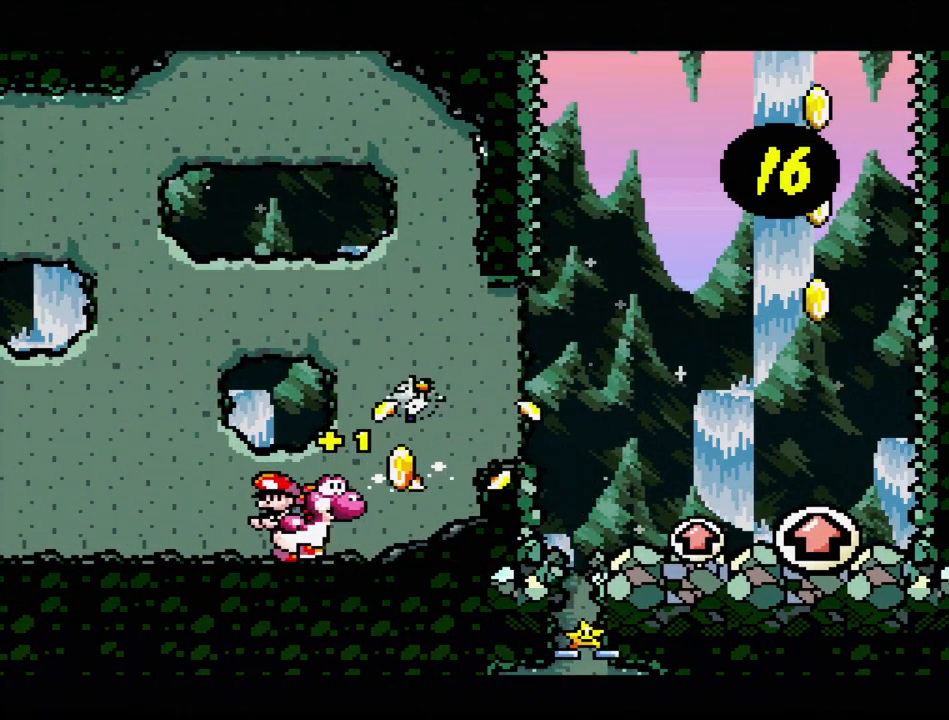
{"buttons": ["B", "DPAD_RIGHT"], "events": [[183, "B", "down"]]}
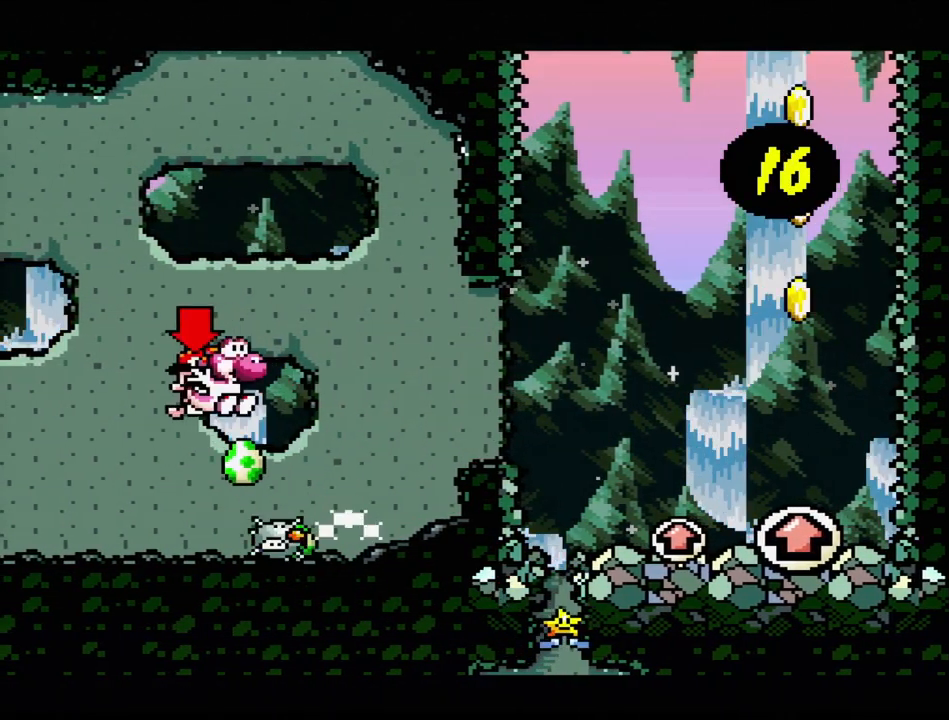
{"buttons": ["DPAD_LEFT"], "events": [[67, "B", "up"], [67, "DPAD_RIGHT", "up"], [317, "DPAD_LEFT", "down"]]}
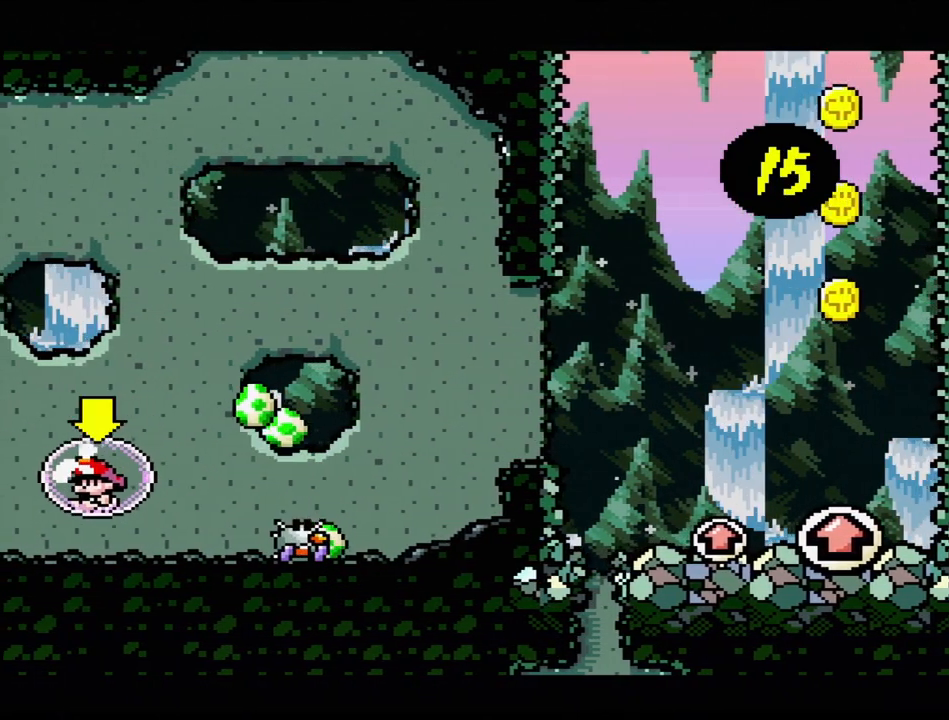
{"buttons": ["B", "DPAD_UP", "DPAD_LEFT"], "events": [[17, "DPAD_UP", "down"], [150, "B", "down"], [400, "B", "up"], [483, "B", "down"]]}
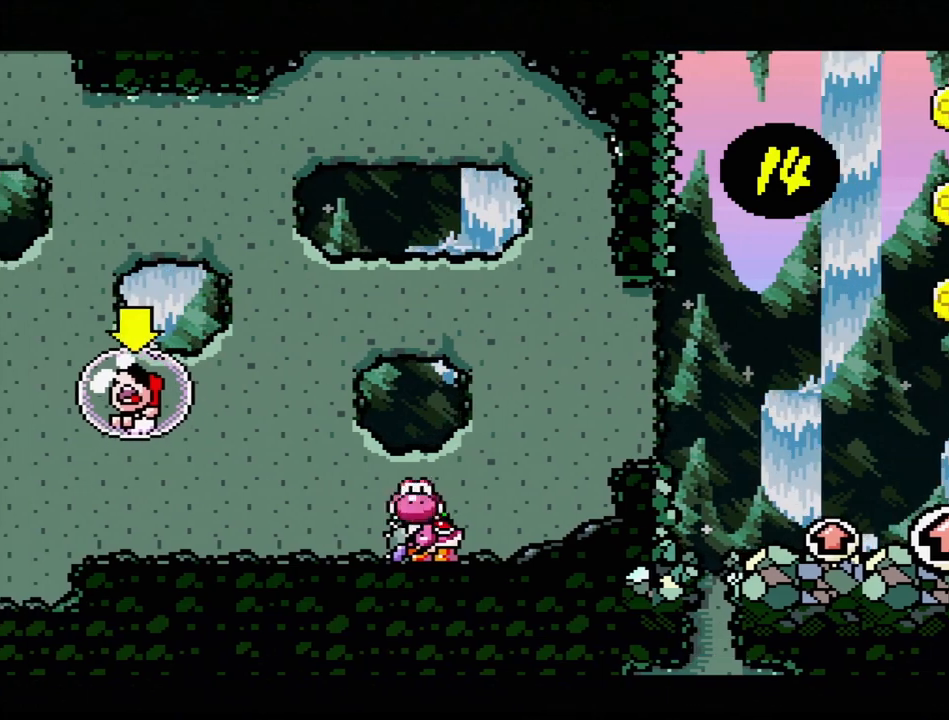
{"buttons": ["DPAD_UP", "DPAD_LEFT"], "events": [[167, "B", "up"], [267, "B", "down"], [450, "B", "up"]]}
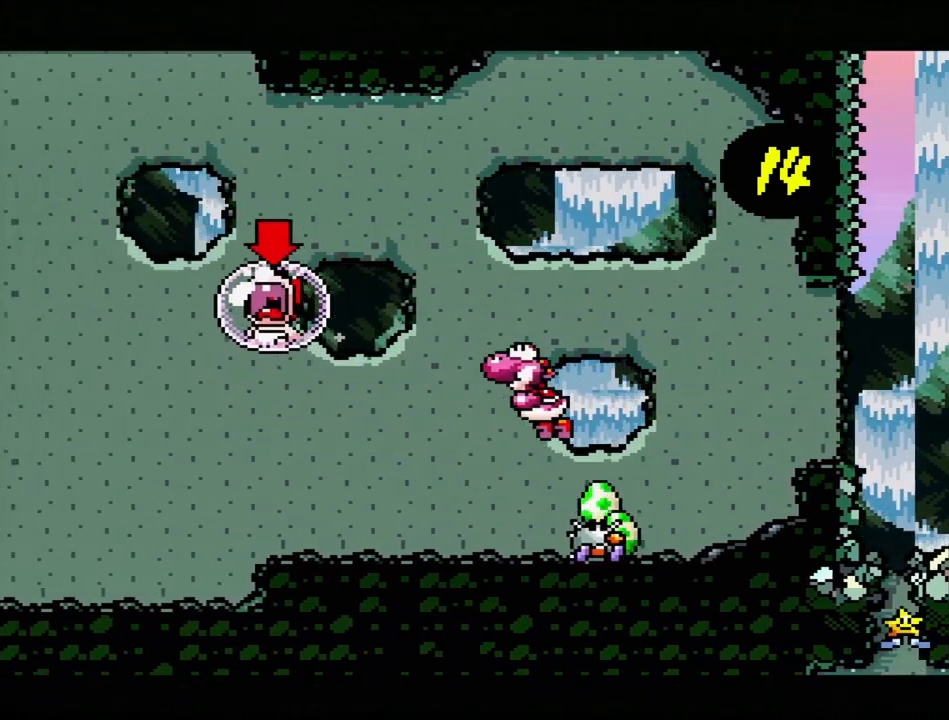
{"buttons": ["B"], "events": [[167, "DPAD_UP", "up"], [350, "DPAD_LEFT", "up"], [367, "B", "down"]]}
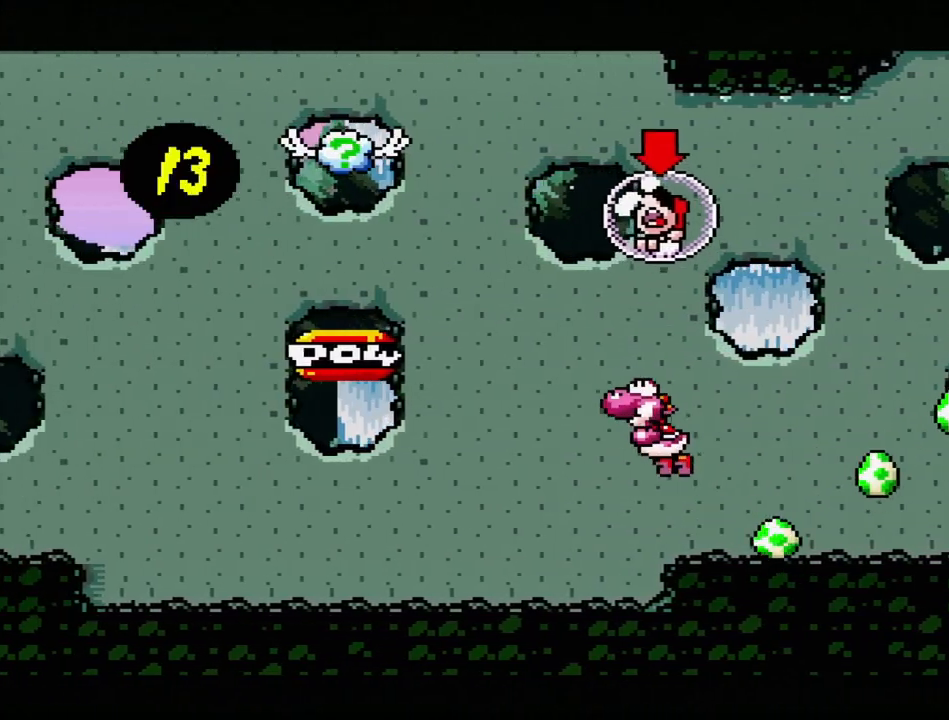
{"buttons": ["DPAD_UP", "DPAD_RIGHT"], "events": [[17, "DPAD_UP", "down"], [33, "DPAD_RIGHT", "down"], [67, "Y", "down"], [333, "DPAD_RIGHT", "up"], [367, "B", "up"], [383, "Y", "up"], [450, "DPAD_RIGHT", "down"]]}
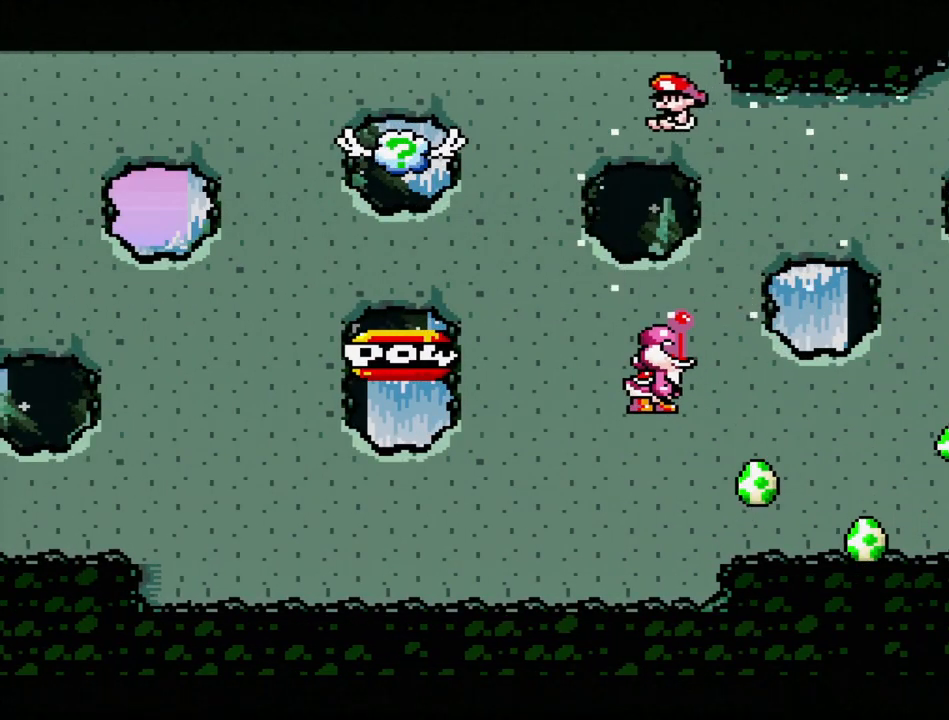
{"buttons": ["DPAD_UP", "DPAD_RIGHT"], "events": []}
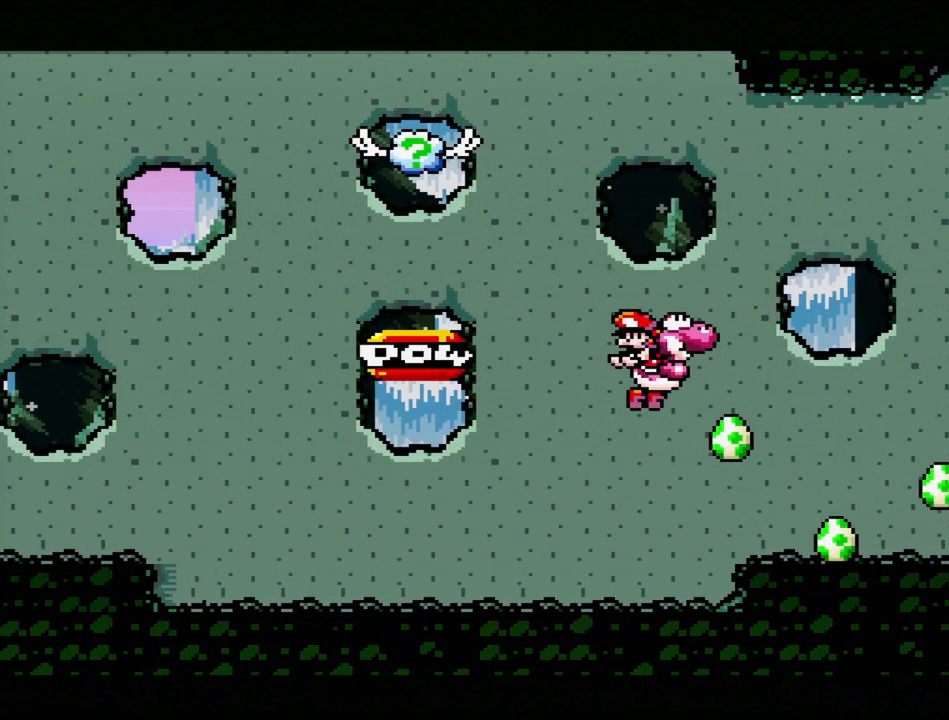
{"buttons": ["B"], "events": [[350, "B", "down"], [367, "DPAD_RIGHT", "up"], [383, "DPAD_UP", "up"]]}
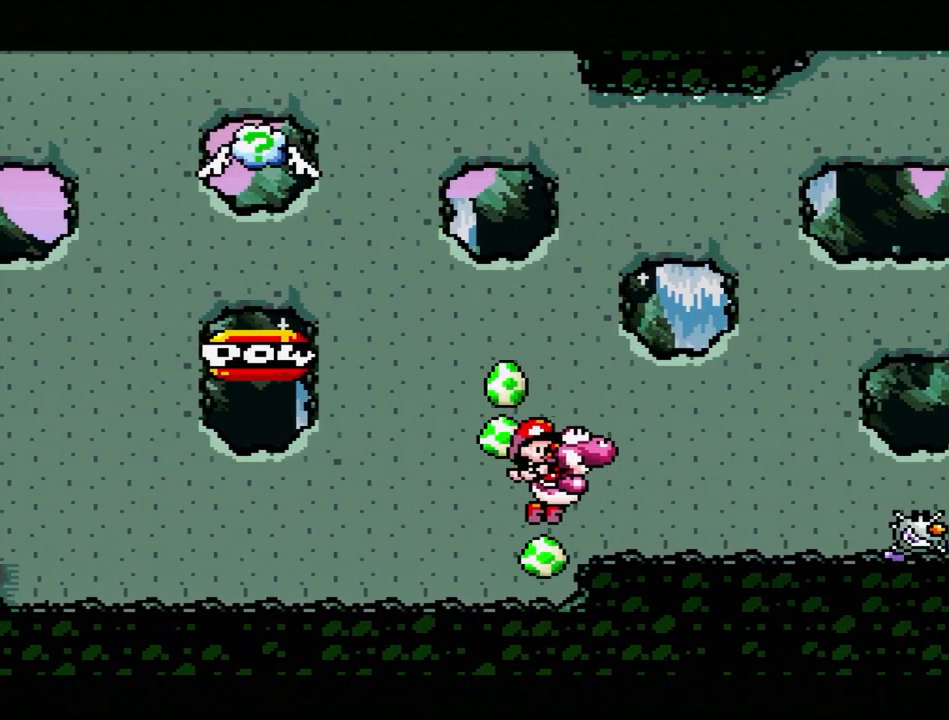
{"buttons": ["DPAD_LEFT"], "events": [[100, "B", "up"], [100, "DPAD_LEFT", "down"], [117, "DPAD_UP", "down"], [167, "DPAD_LEFT", "up"], [167, "DPAD_RIGHT", "down"], [183, "DPAD_UP", "up"], [433, "DPAD_RIGHT", "up"], [467, "DPAD_LEFT", "down"]]}
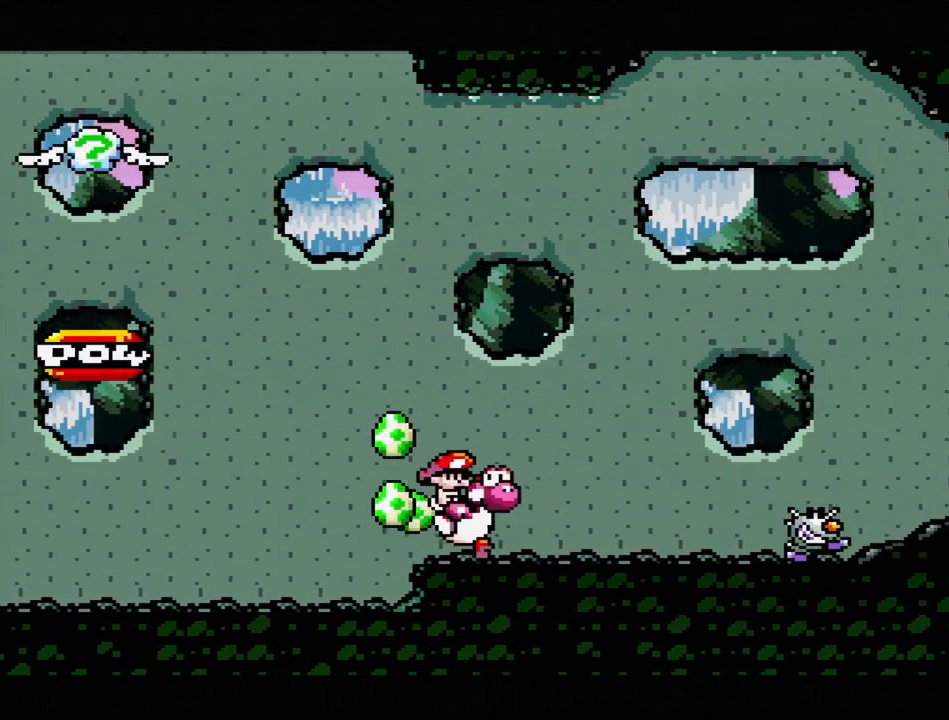
{"buttons": ["A"], "events": [[117, "A", "down"], [167, "DPAD_LEFT", "up"]]}
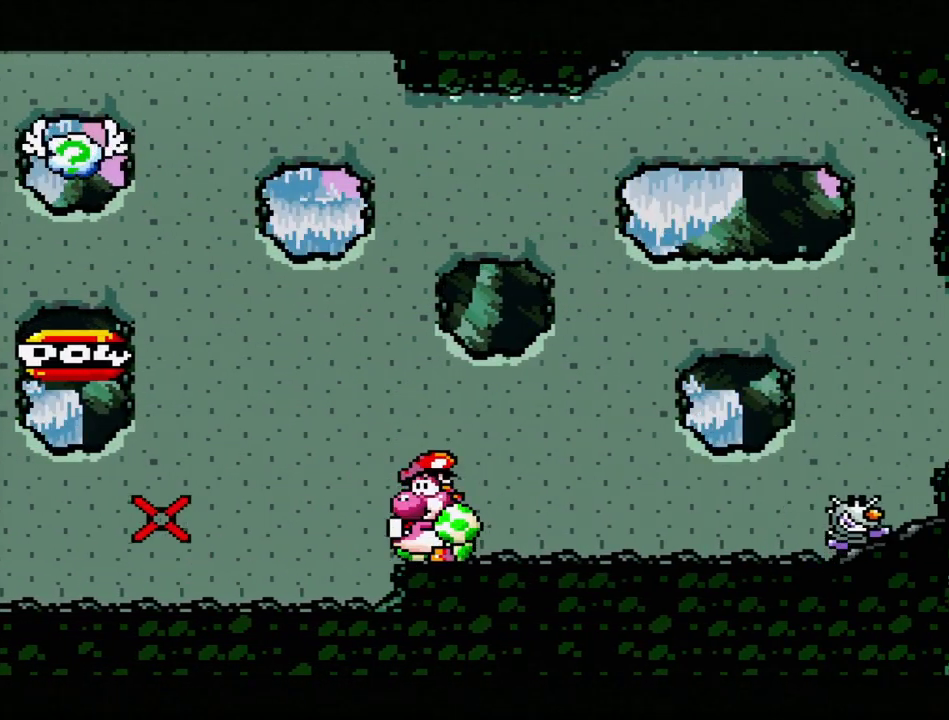
{"buttons": [], "events": [[433, "A", "up"]]}
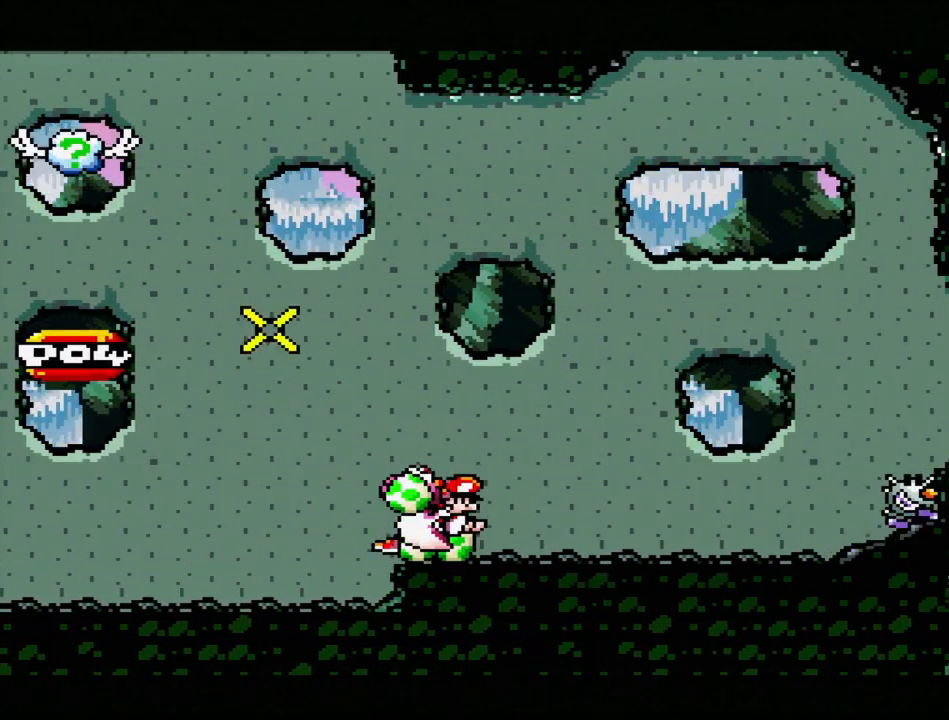
{"buttons": [], "events": []}
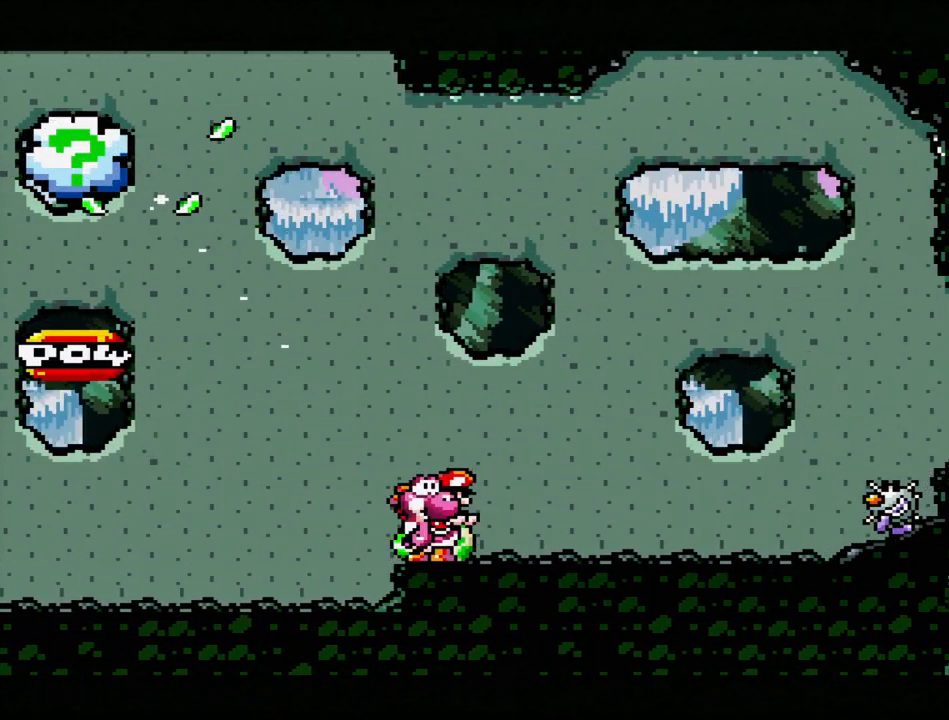
{"buttons": ["DPAD_LEFT"], "events": [[33, "DPAD_LEFT", "down"]]}
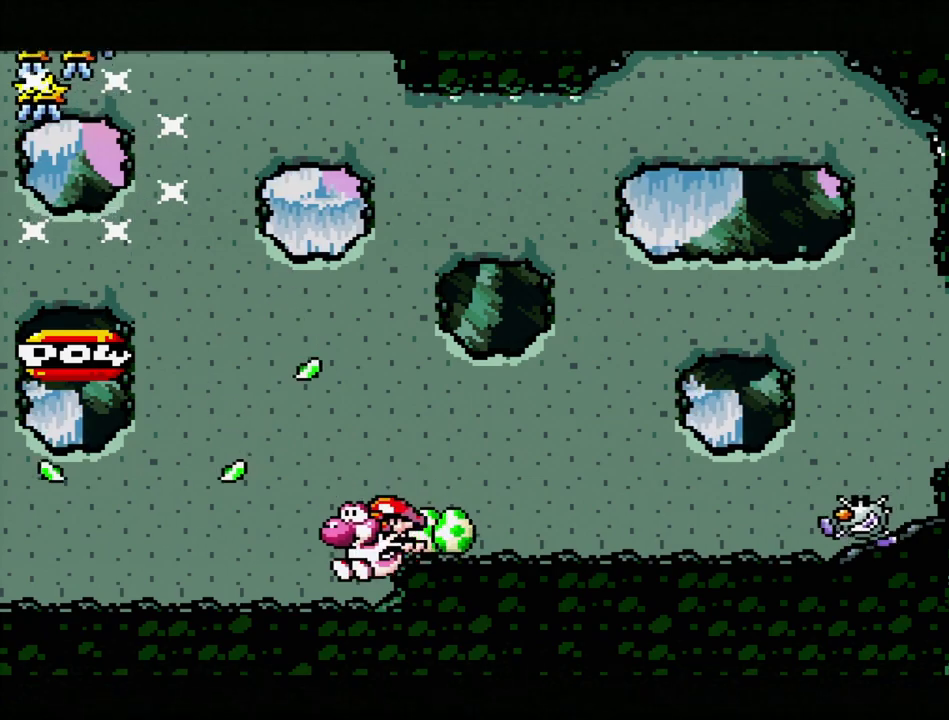
{"buttons": ["DPAD_LEFT"], "events": [[267, "DPAD_LEFT", "up"], [483, "DPAD_LEFT", "down"]]}
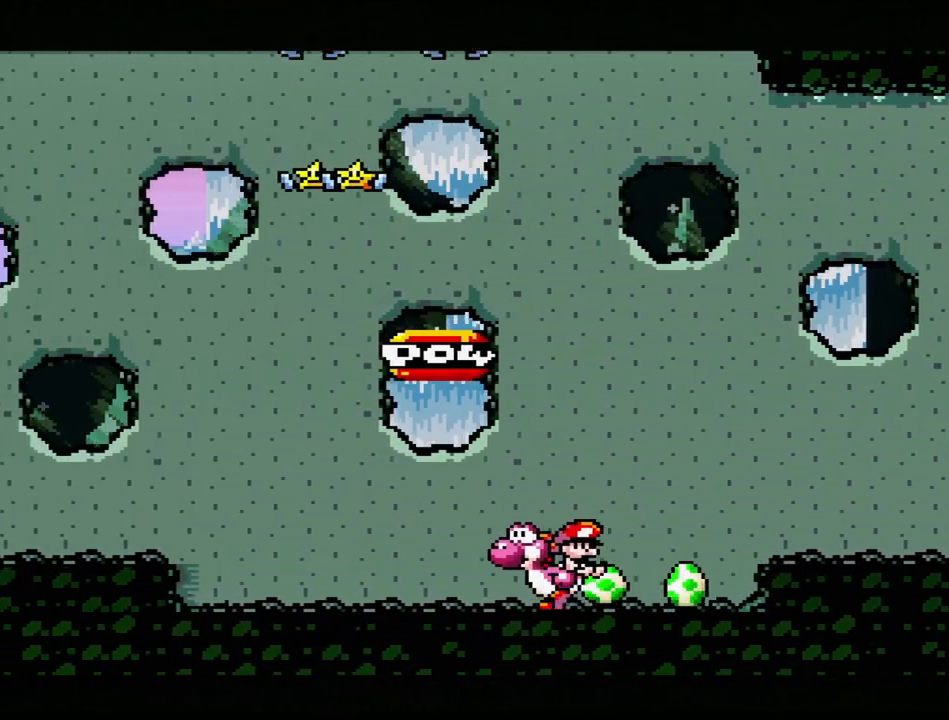
{"buttons": ["DPAD_UP", "DPAD_LEFT"], "events": [[100, "DPAD_UP", "down"]]}
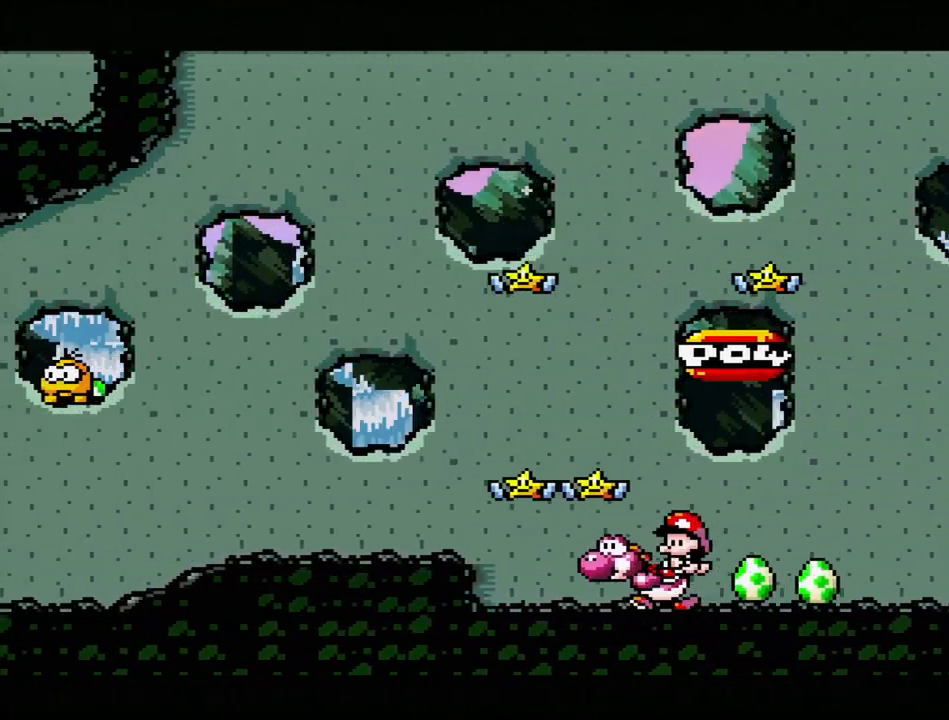
{"buttons": ["DPAD_RIGHT"], "events": [[117, "B", "down"], [217, "B", "up"], [217, "DPAD_UP", "up"], [317, "DPAD_LEFT", "up"], [317, "DPAD_UP", "down"], [333, "DPAD_RIGHT", "down"], [333, "DPAD_UP", "up"]]}
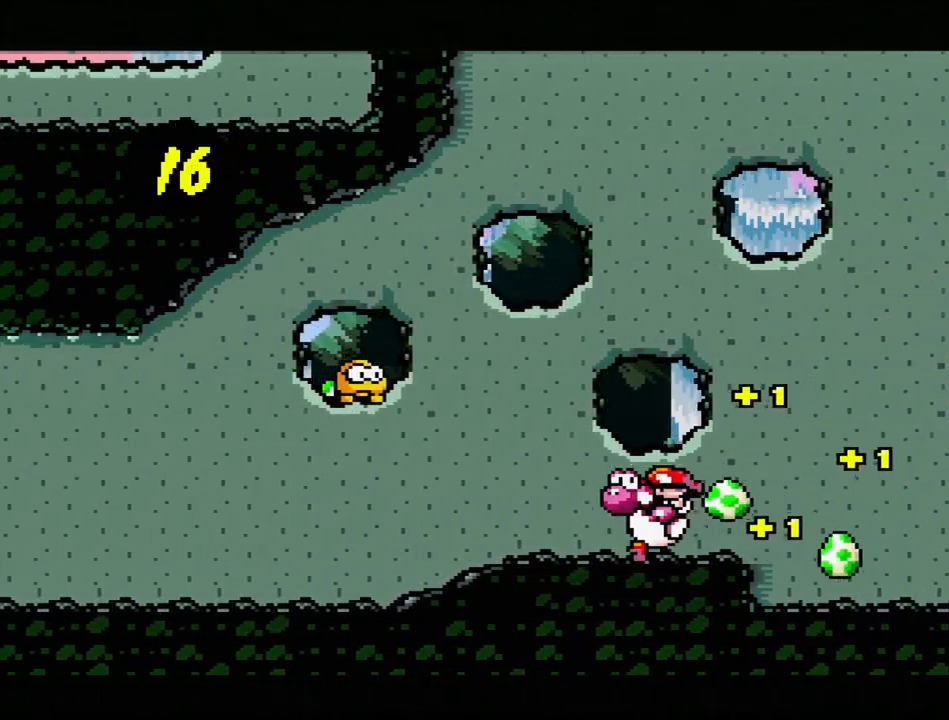
{"buttons": ["DPAD_RIGHT"], "events": []}
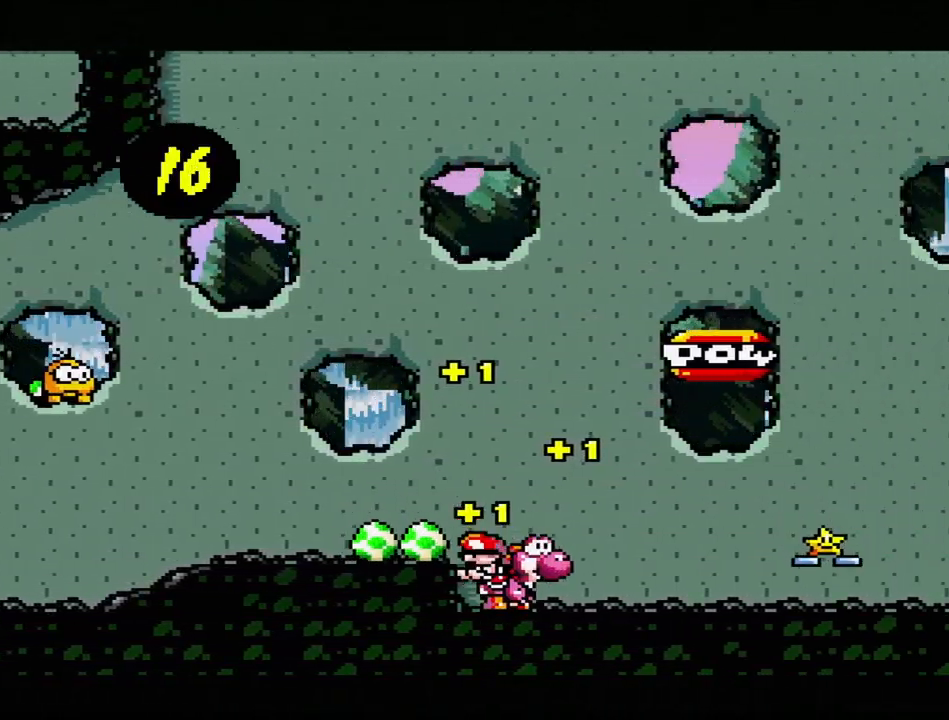
{"buttons": ["DPAD_RIGHT"], "events": [[250, "Y", "down"], [350, "Y", "up"]]}